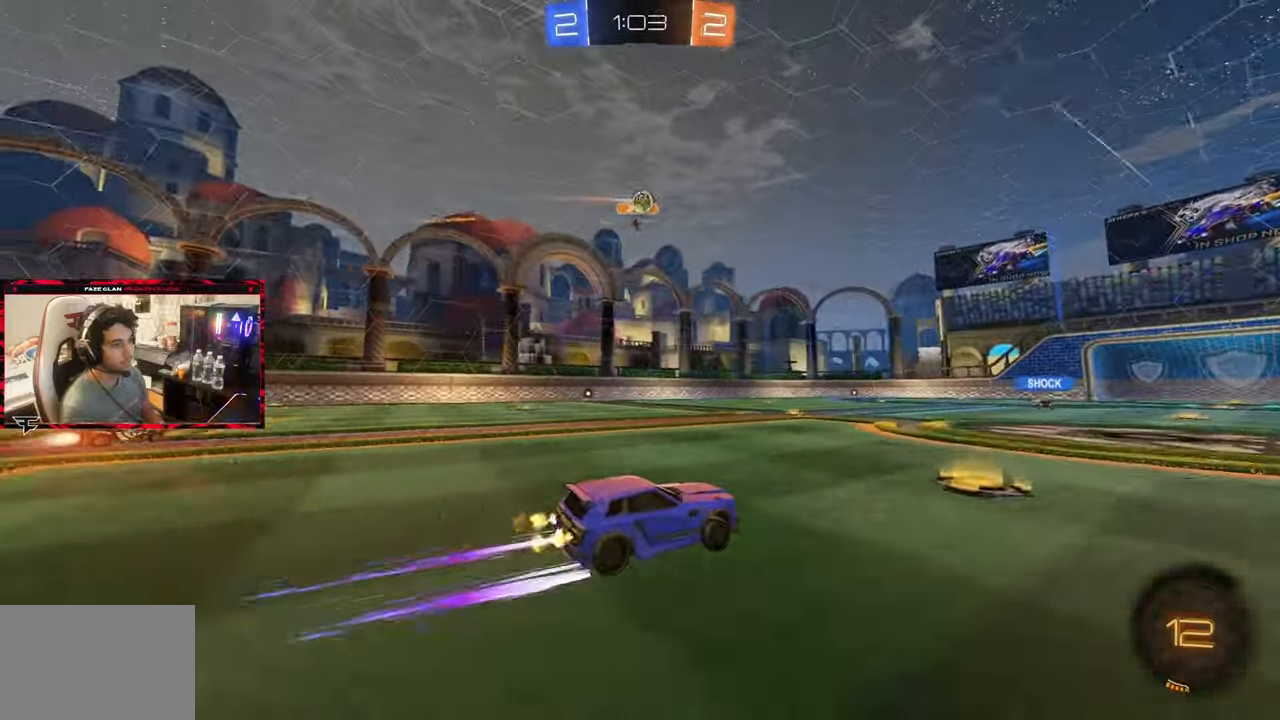
Gameplay with a controller (PlayStation layout); each line is a JSON object with the inputs held at the frame after it (dt_ms = milliseconds from this image to that frame). "events" lists button and stick changes between this image and that frame as [ms after this image, input, new state], when the widget could be followed in between. Not read: L3 R3.
{"dt_ms": 1000, "buttons": ["R2"], "left_stick": "center", "right_stick": "center"}
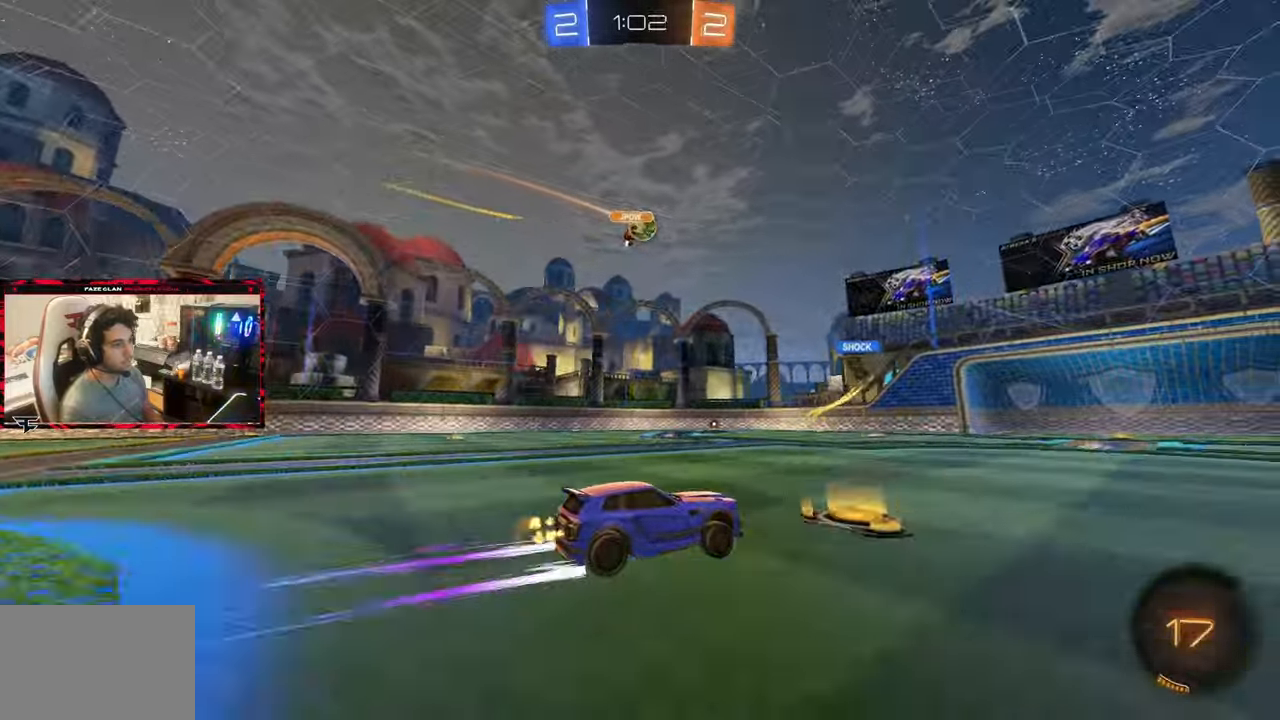
{"dt_ms": 500, "buttons": ["R2"], "left_stick": "center", "right_stick": "center", "events": [[100, "left_stick", "left"], [283, "left_stick", "center"]]}
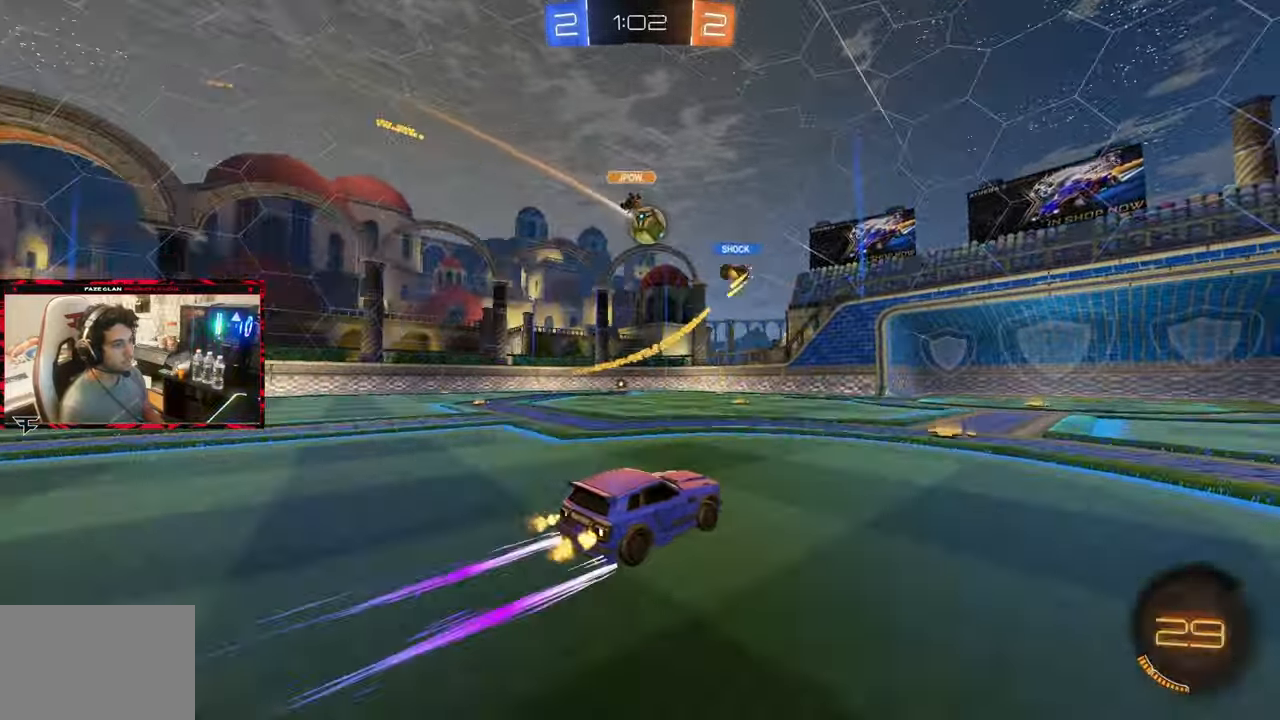
{"dt_ms": 500, "buttons": ["R2"], "left_stick": "right", "right_stick": "center", "events": [[350, "left_stick", "right"]]}
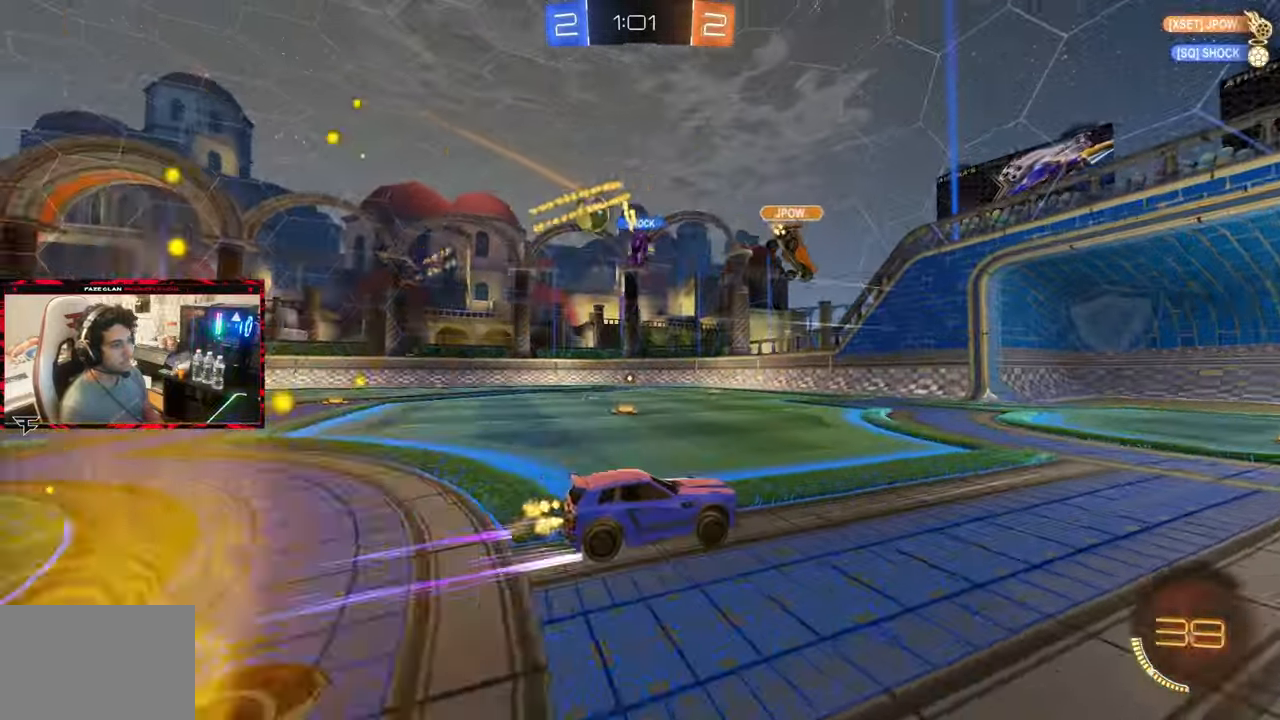
{"dt_ms": 500, "buttons": ["CIRCLE", "R2"], "left_stick": "right", "right_stick": "center", "events": [[17, "left_stick", "center"], [100, "left_stick", "left"], [217, "left_stick", "center"], [350, "CIRCLE", "down"], [383, "left_stick", "right"]]}
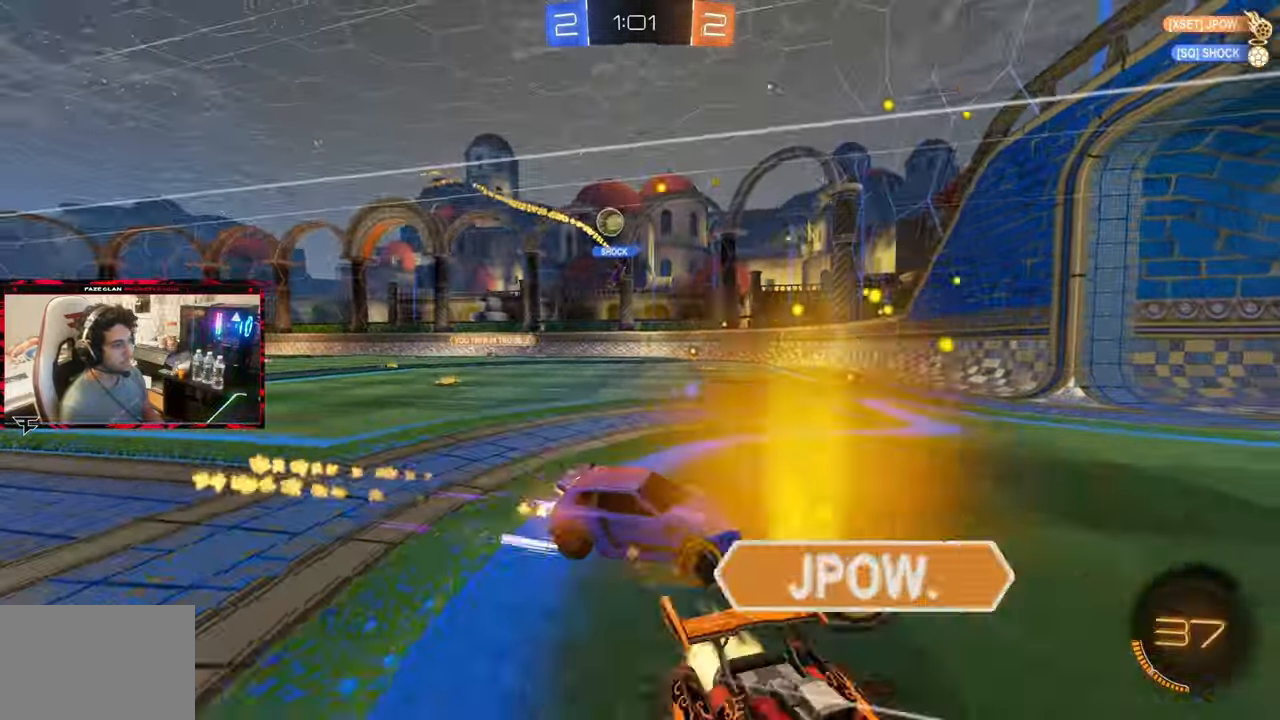
{"dt_ms": 500, "buttons": ["R2"], "left_stick": "left", "right_stick": "center", "events": [[67, "CIRCLE", "up"], [67, "left_stick", "center"], [233, "left_stick", "left"], [267, "L1", "down"], [450, "L1", "up"]]}
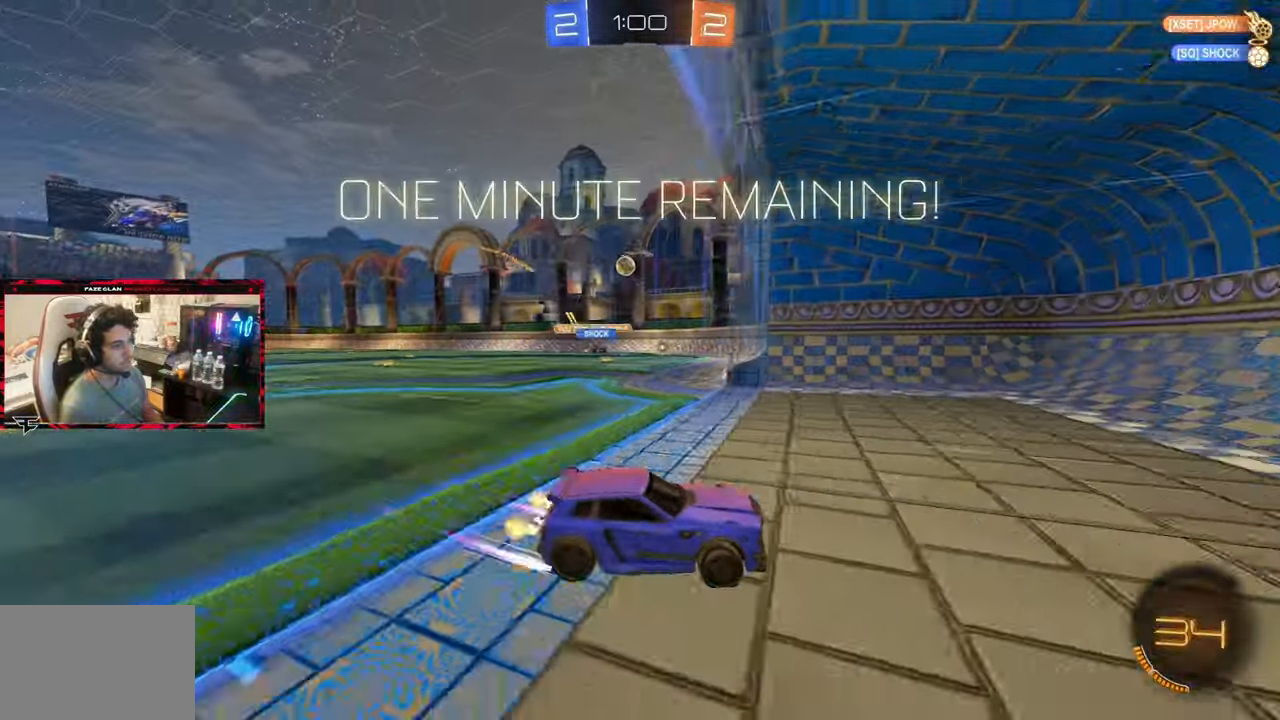
{"dt_ms": 500, "buttons": ["R2"], "left_stick": "left", "right_stick": "center", "events": [[150, "L2", "down"], [150, "R2", "up"], [383, "R2", "down"], [400, "L2", "up"]]}
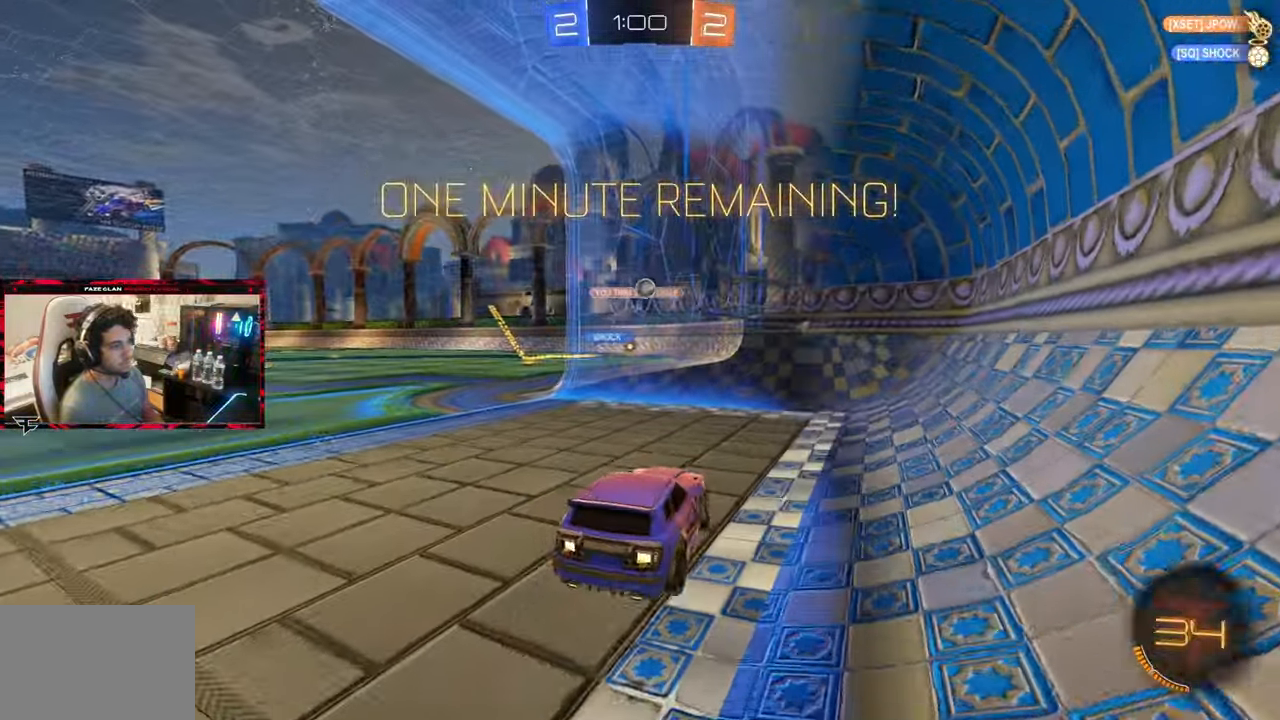
{"dt_ms": 500, "buttons": ["L2"], "left_stick": "center", "right_stick": "center", "events": [[350, "left_stick", "center"], [450, "L2", "down"], [483, "R2", "up"]]}
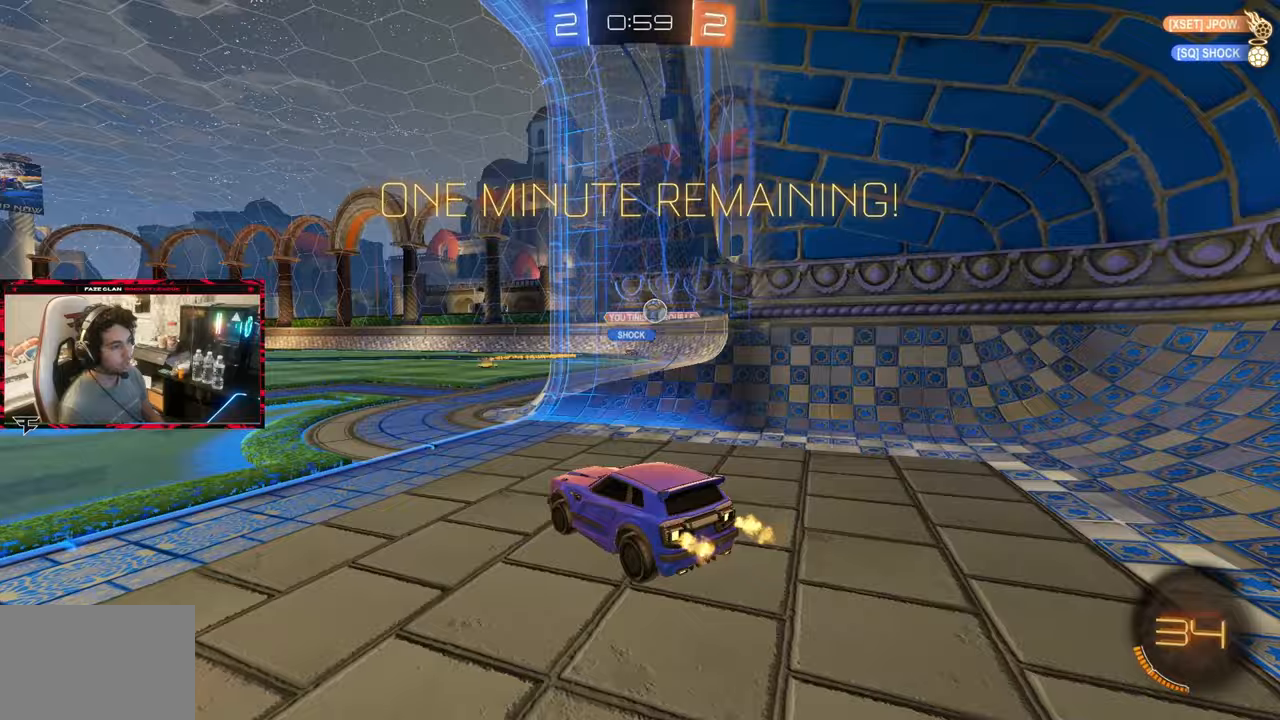
{"dt_ms": 500, "buttons": ["R2"], "left_stick": "right", "right_stick": "center", "events": [[117, "R2", "down"], [133, "L2", "up"], [450, "left_stick", "right"]]}
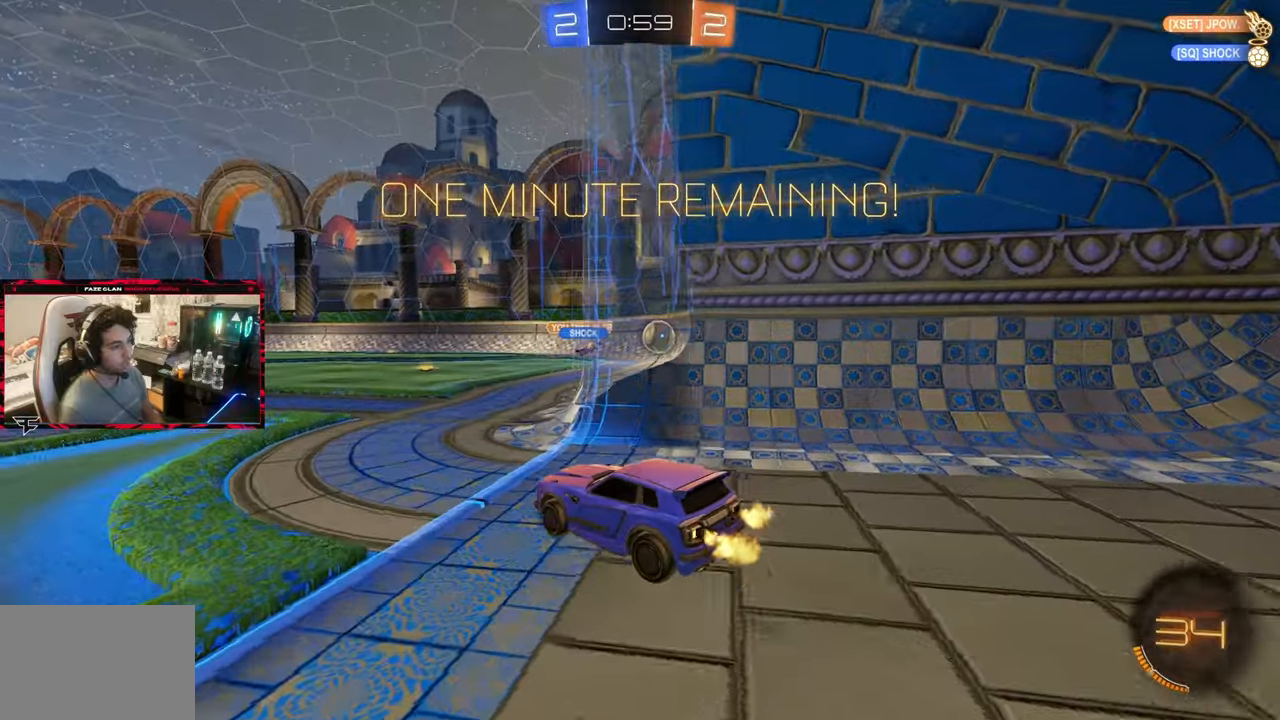
{"dt_ms": 500, "buttons": ["L2", "R2"], "left_stick": "right", "right_stick": "center", "events": [[67, "left_stick", "center"], [183, "left_stick", "right"], [500, "L2", "down"]]}
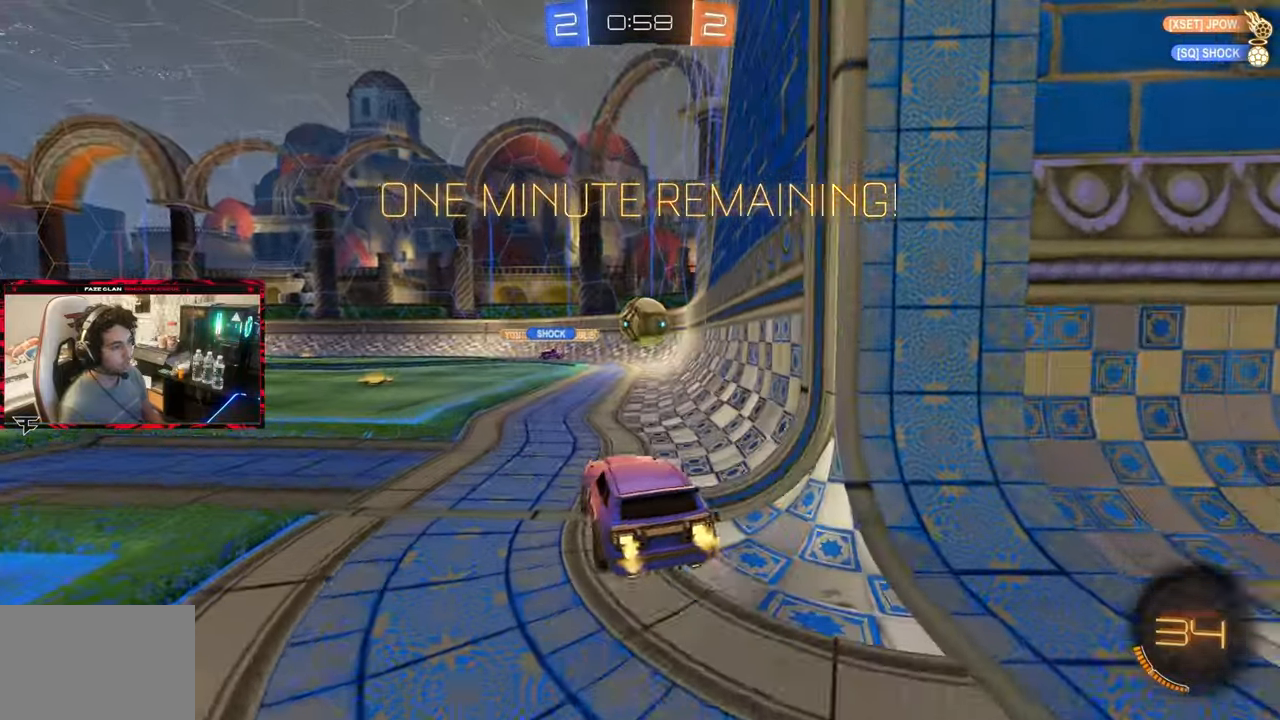
{"dt_ms": 500, "buttons": ["L2", "R2"], "left_stick": "right", "right_stick": "center", "events": [[33, "R2", "up"], [50, "left_stick", "center"], [217, "left_stick", "right"], [467, "R2", "down"]]}
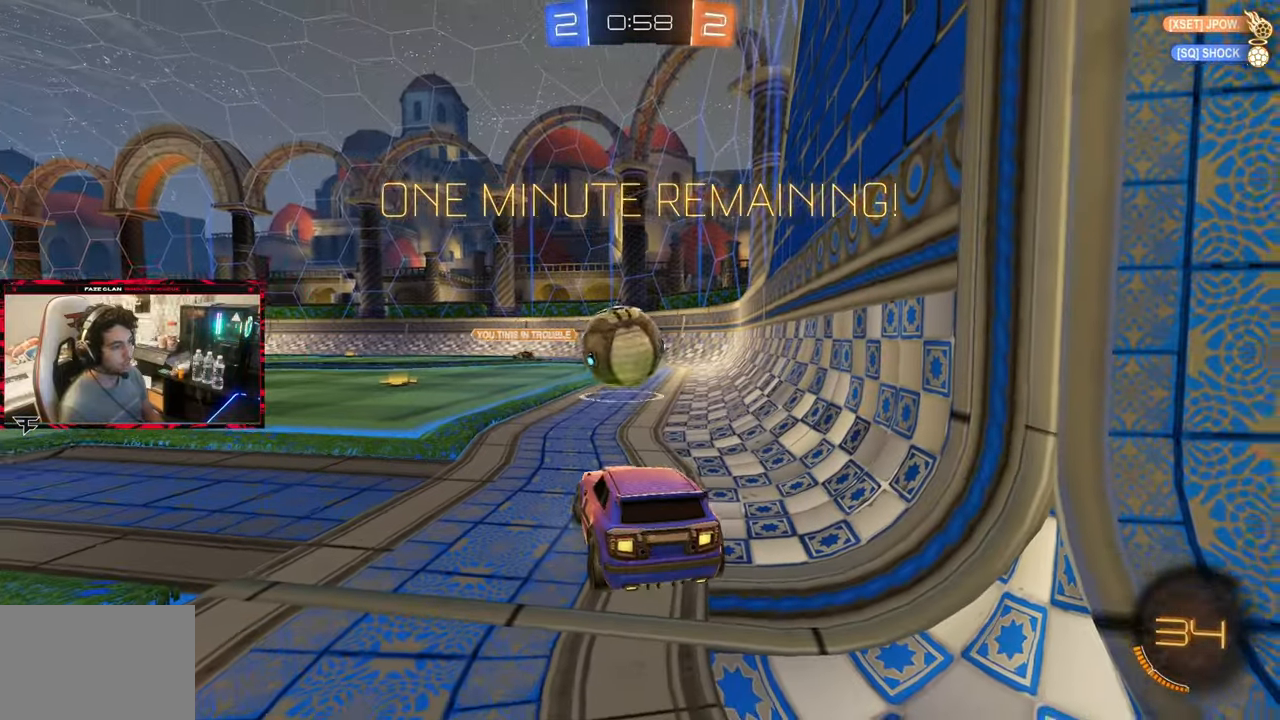
{"dt_ms": 500, "buttons": ["CIRCLE", "R2"], "left_stick": "up", "right_stick": "center", "events": [[33, "L2", "up"], [50, "CIRCLE", "down"], [67, "left_stick", "left"], [350, "left_stick", "right"], [417, "CROSS", "down"], [467, "left_stick", "up"], [483, "CROSS", "up"]]}
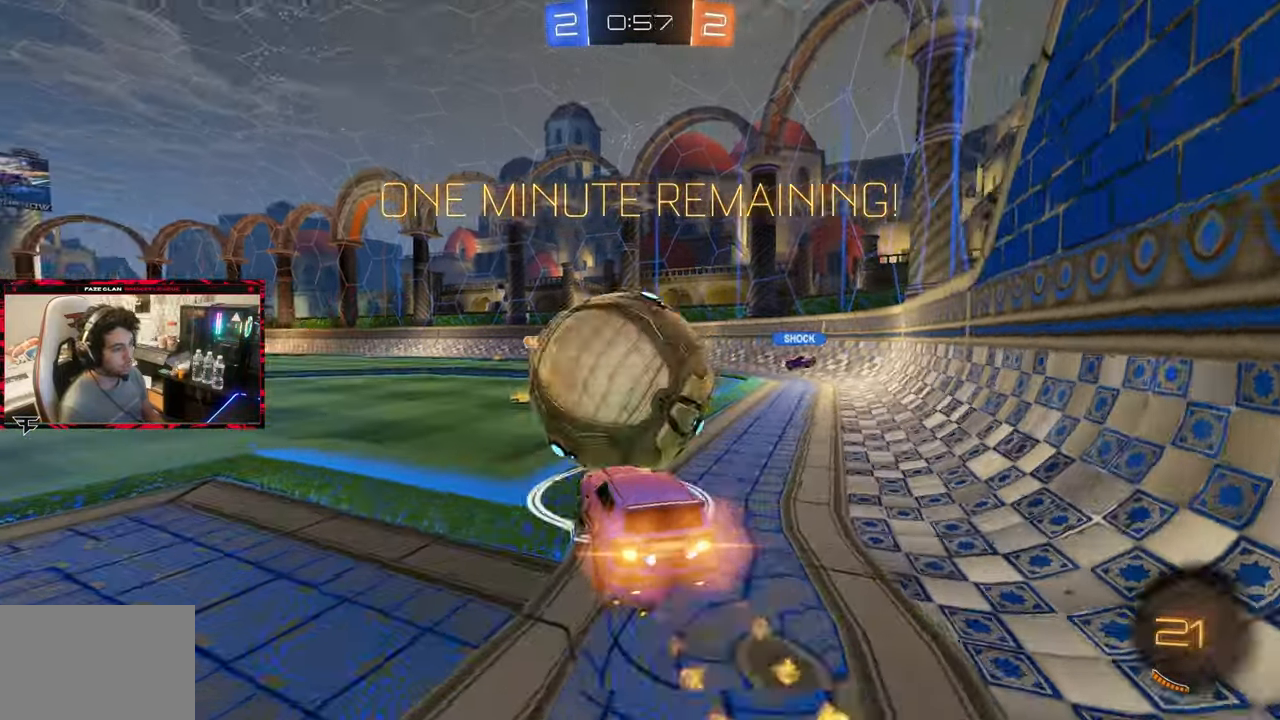
{"dt_ms": 500, "buttons": ["L1", "R2"], "left_stick": "up-right", "right_stick": "center", "events": [[17, "CROSS", "down"], [117, "left_stick", "center"], [133, "CROSS", "up"], [167, "CIRCLE", "up"], [500, "L1", "down"], [500, "left_stick", "up-right"]]}
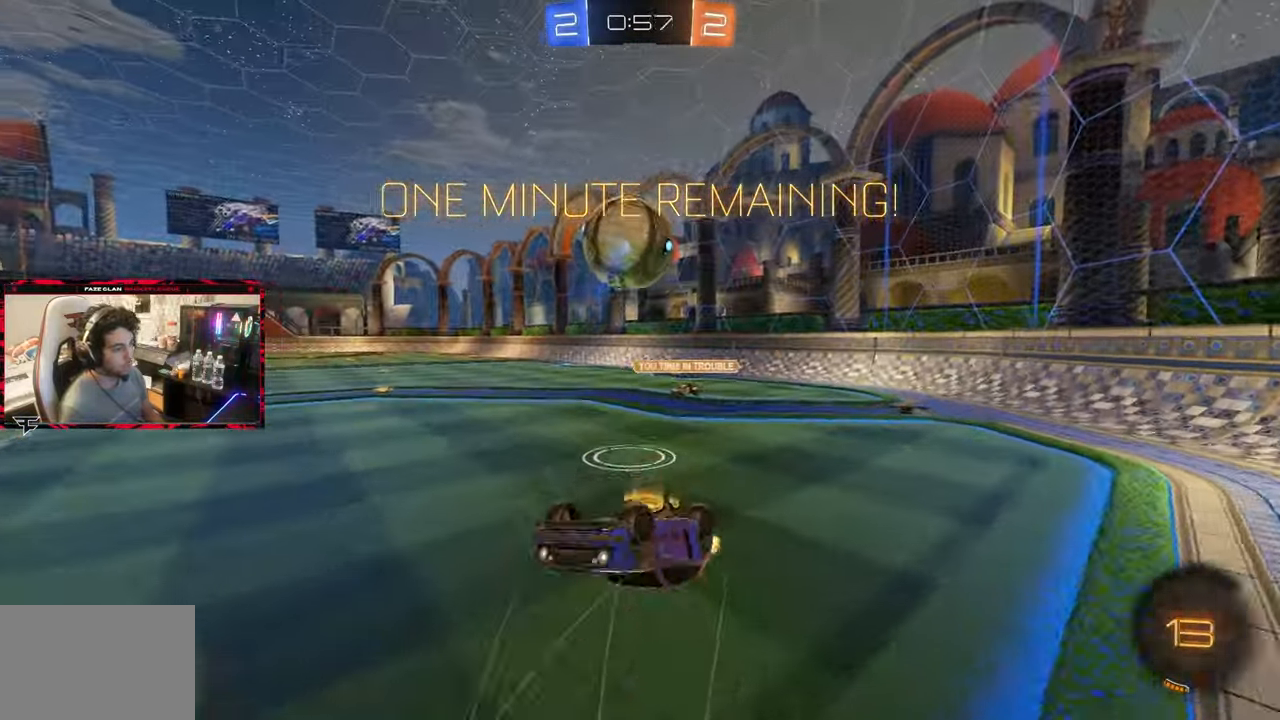
{"dt_ms": 500, "buttons": ["R2"], "left_stick": "center", "right_stick": "center", "events": [[167, "L1", "up"], [200, "left_stick", "center"]]}
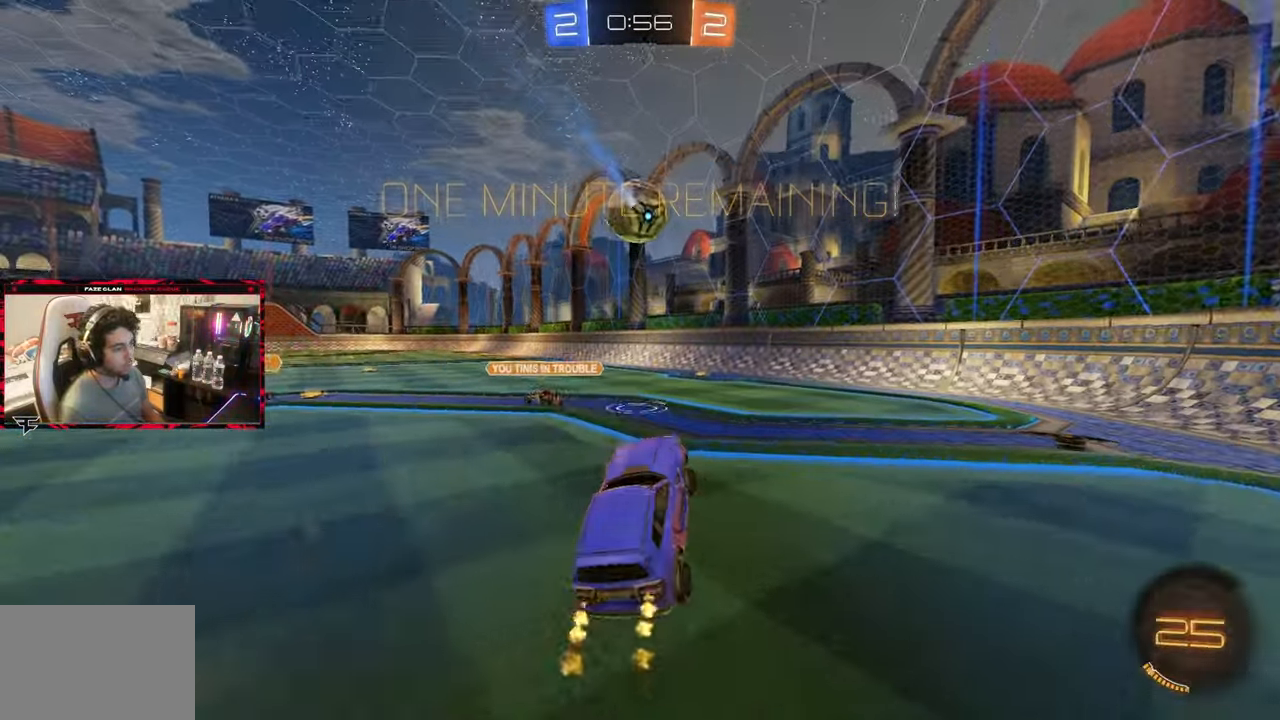
{"dt_ms": 500, "buttons": ["CIRCLE", "R2"], "left_stick": "center", "right_stick": "center", "events": [[67, "CIRCLE", "down"], [283, "left_stick", "up-right"], [367, "left_stick", "center"]]}
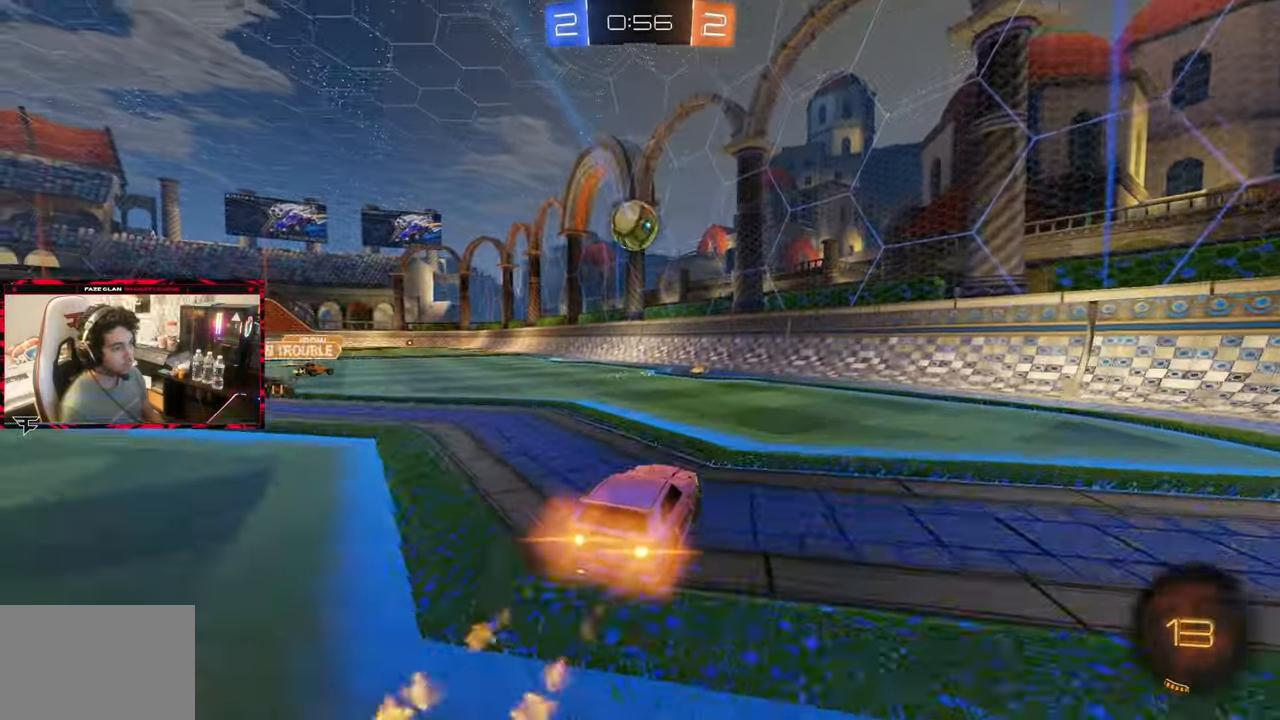
{"dt_ms": 500, "buttons": ["R2"], "left_stick": "center", "right_stick": "center", "events": [[117, "left_stick", "left"], [217, "left_stick", "center"], [283, "CIRCLE", "up"], [333, "left_stick", "left"], [467, "left_stick", "center"]]}
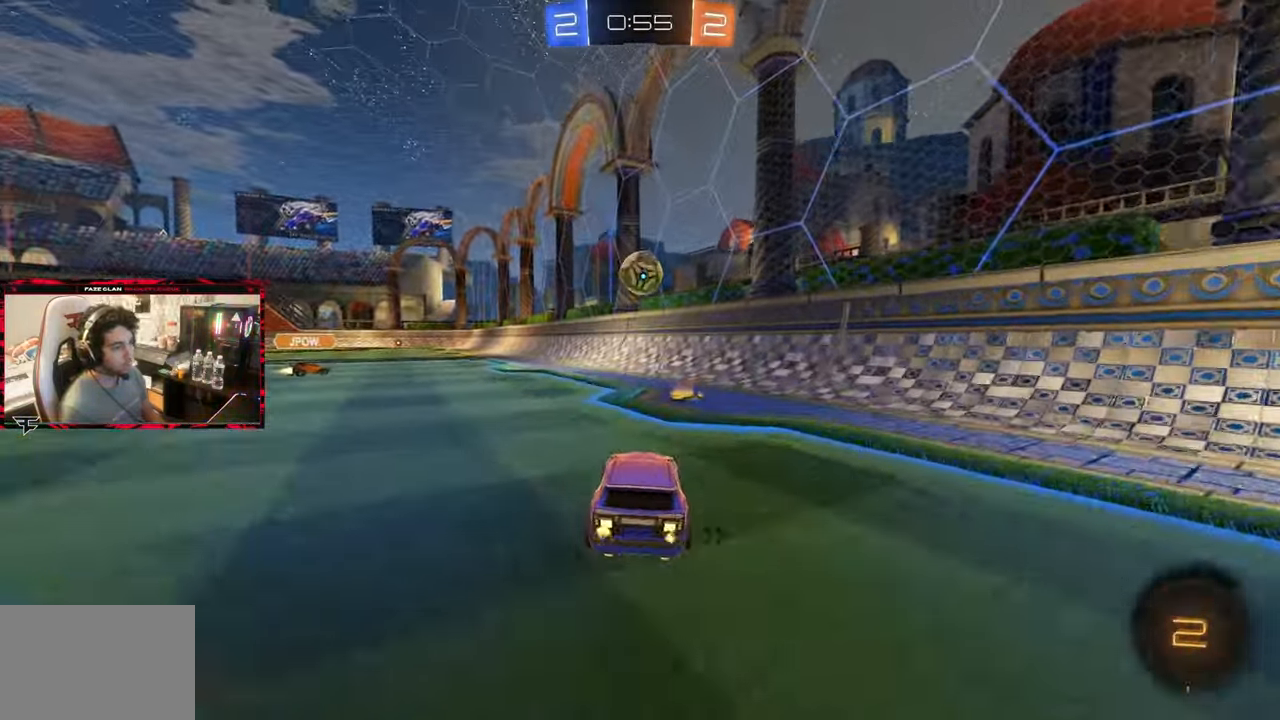
{"dt_ms": 500, "buttons": ["R2"], "left_stick": "right", "right_stick": "center", "events": [[233, "left_stick", "right"], [400, "L1", "down"], [467, "L1", "up"]]}
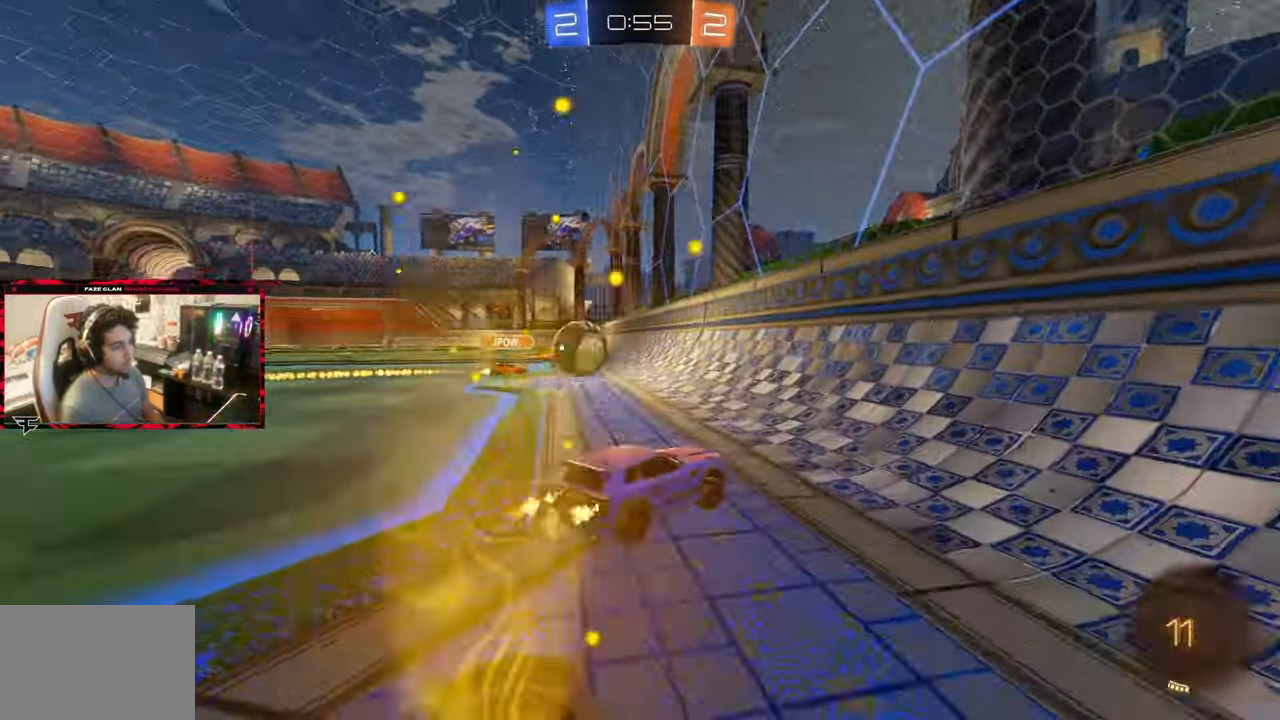
{"dt_ms": 500, "buttons": ["CROSS", "CIRCLE"], "left_stick": "left", "right_stick": "center", "events": [[183, "left_stick", "center"], [233, "left_stick", "left"], [367, "left_stick", "center"], [450, "CIRCLE", "down"], [450, "left_stick", "left"], [483, "CROSS", "down"], [500, "R2", "up"]]}
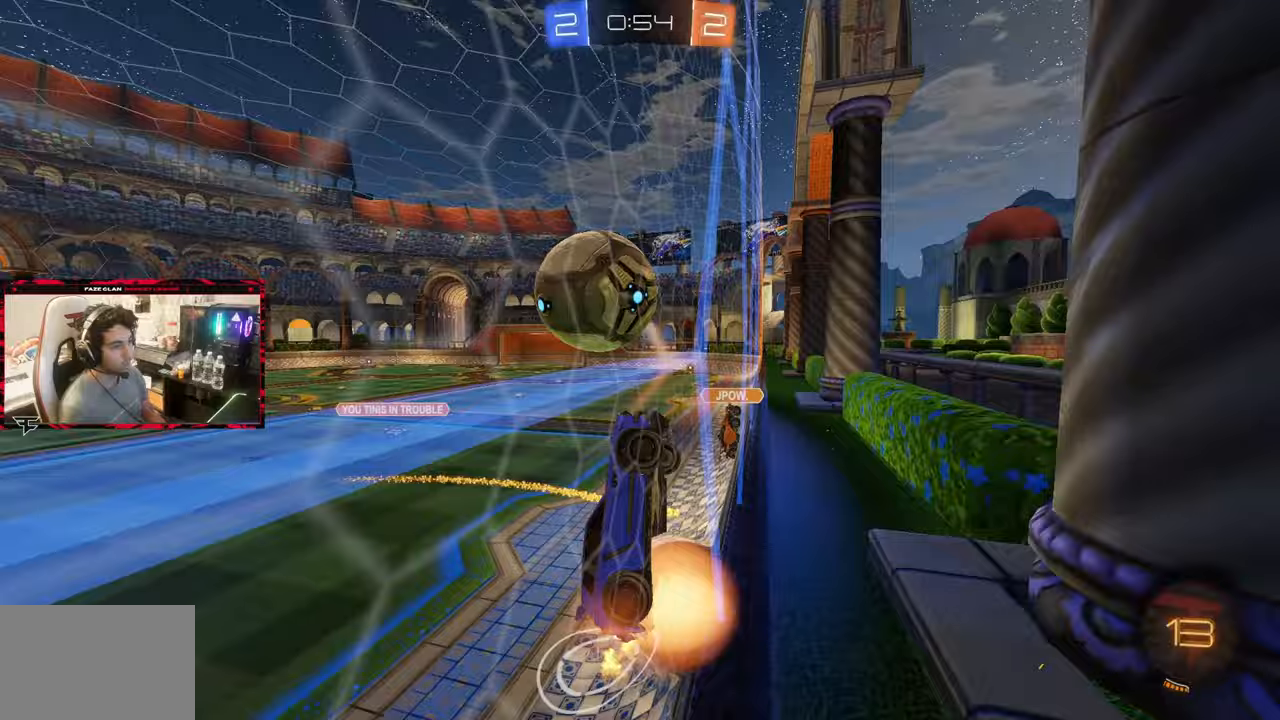
{"dt_ms": 500, "buttons": [], "left_stick": "center", "right_stick": "center", "events": [[100, "CROSS", "up"], [117, "CIRCLE", "up"], [150, "CIRCLE", "down"], [150, "CROSS", "down"], [183, "CIRCLE", "up"], [267, "CROSS", "up"], [283, "left_stick", "center"]]}
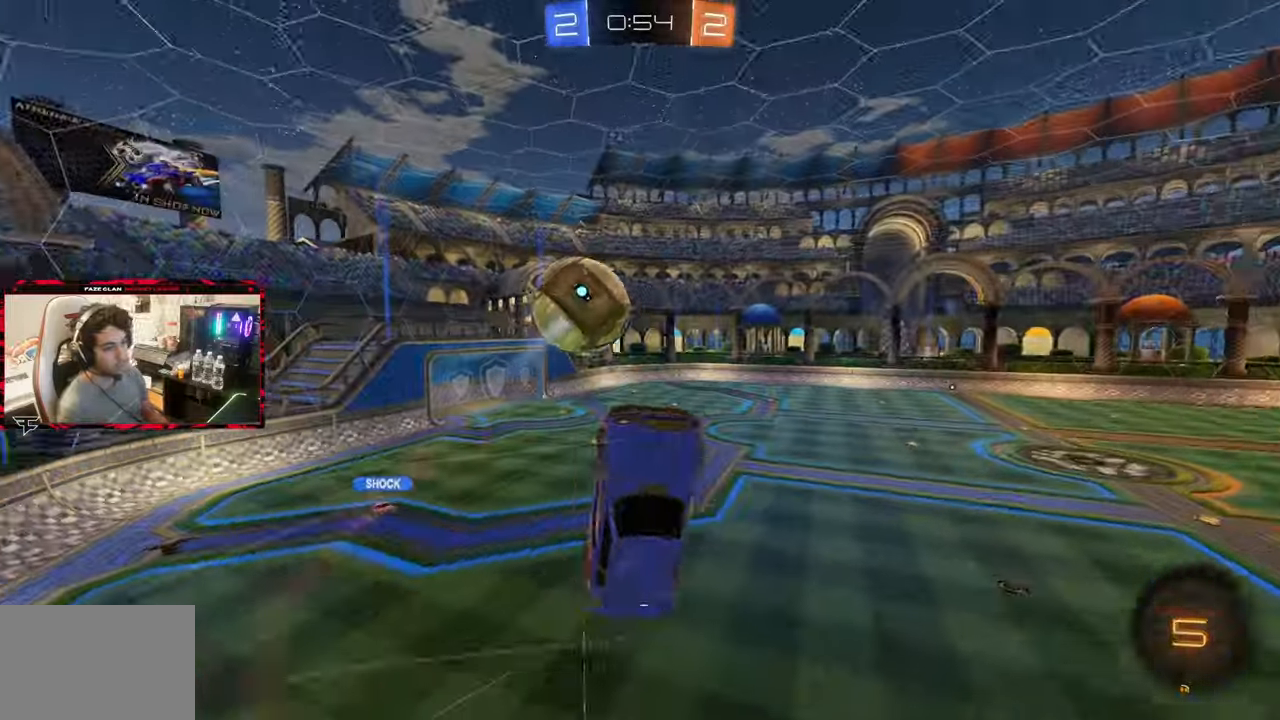
{"dt_ms": 500, "buttons": ["R1"], "left_stick": "center", "right_stick": "center", "events": [[217, "left_stick", "left"], [283, "R1", "down"], [367, "TRIANGLE", "down"], [467, "left_stick", "center"], [483, "TRIANGLE", "up"]]}
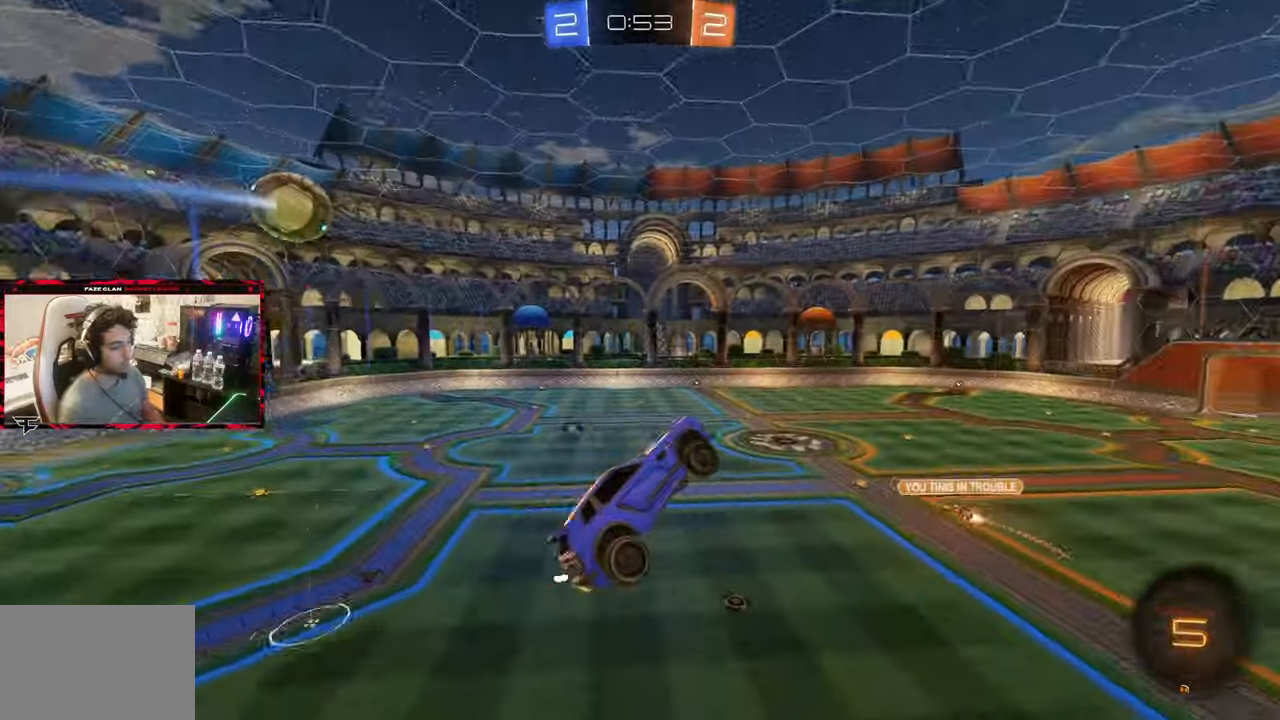
{"dt_ms": 500, "buttons": ["TRIANGLE", "R2"], "left_stick": "center", "right_stick": "center", "events": [[100, "R1", "up"], [400, "R2", "down"], [433, "TRIANGLE", "down"]]}